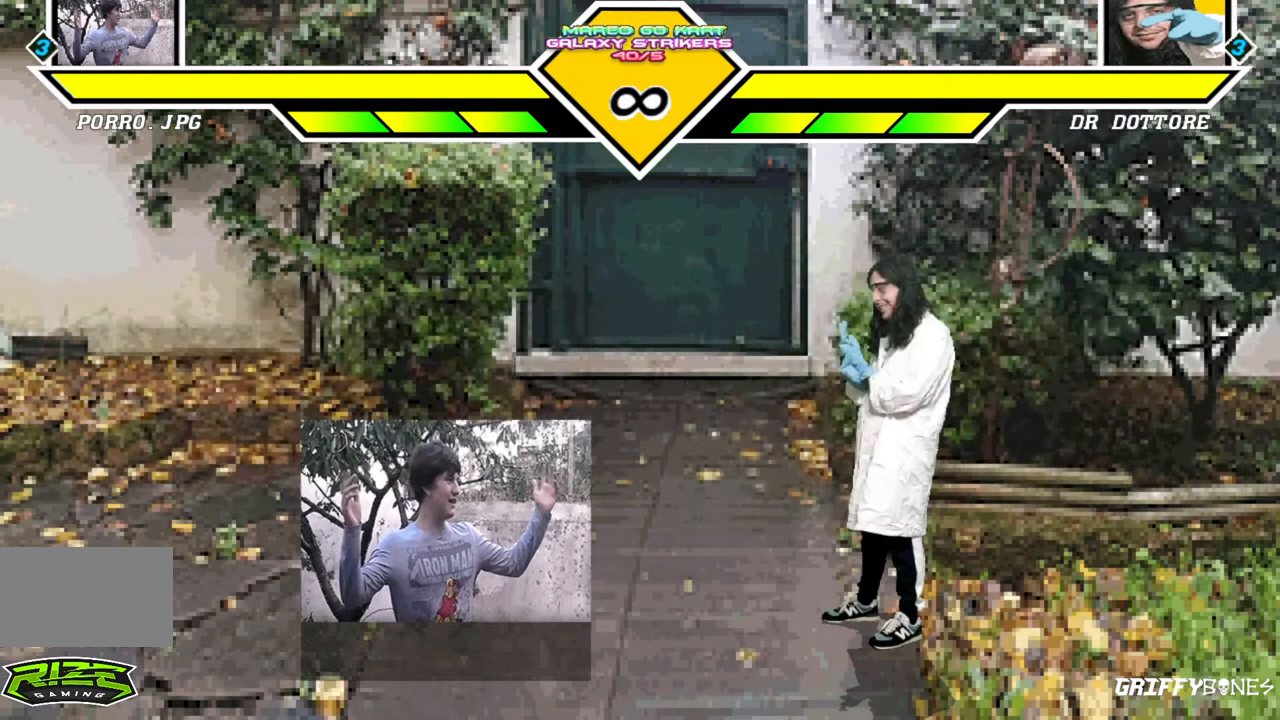
Gameplay with a controller (arcade stick); each line is a JSON object with the inputs held at the frame after it (dt_ms = milliseconds from this image to that frame). "events" lists button and stick changes between this image and that frame as [ms after this image, input, new state], when the widget could be followed in between. Not read: DPAD_UP L3 R3.
{"dt_ms": 500, "buttons": ["DPAD_LEFT"], "events": [[100, "DPAD_LEFT", "down"]]}
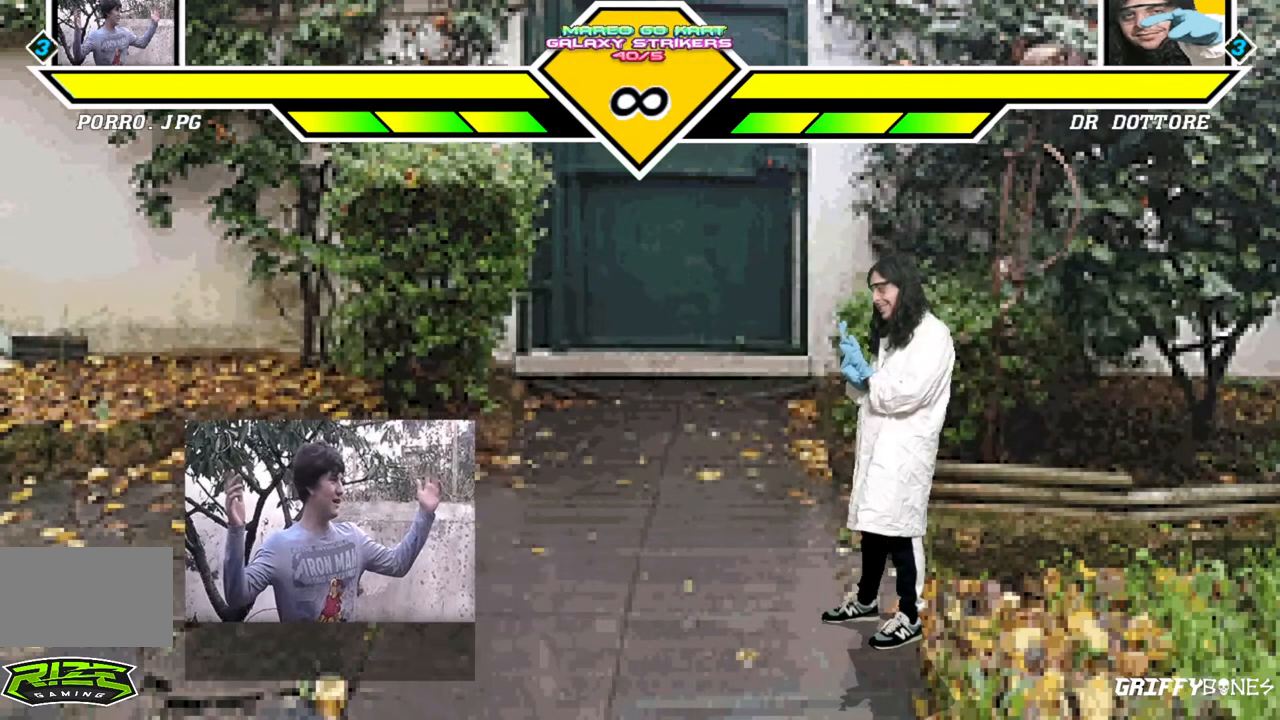
{"dt_ms": 500, "buttons": [], "events": [[400, "DPAD_LEFT", "up"]]}
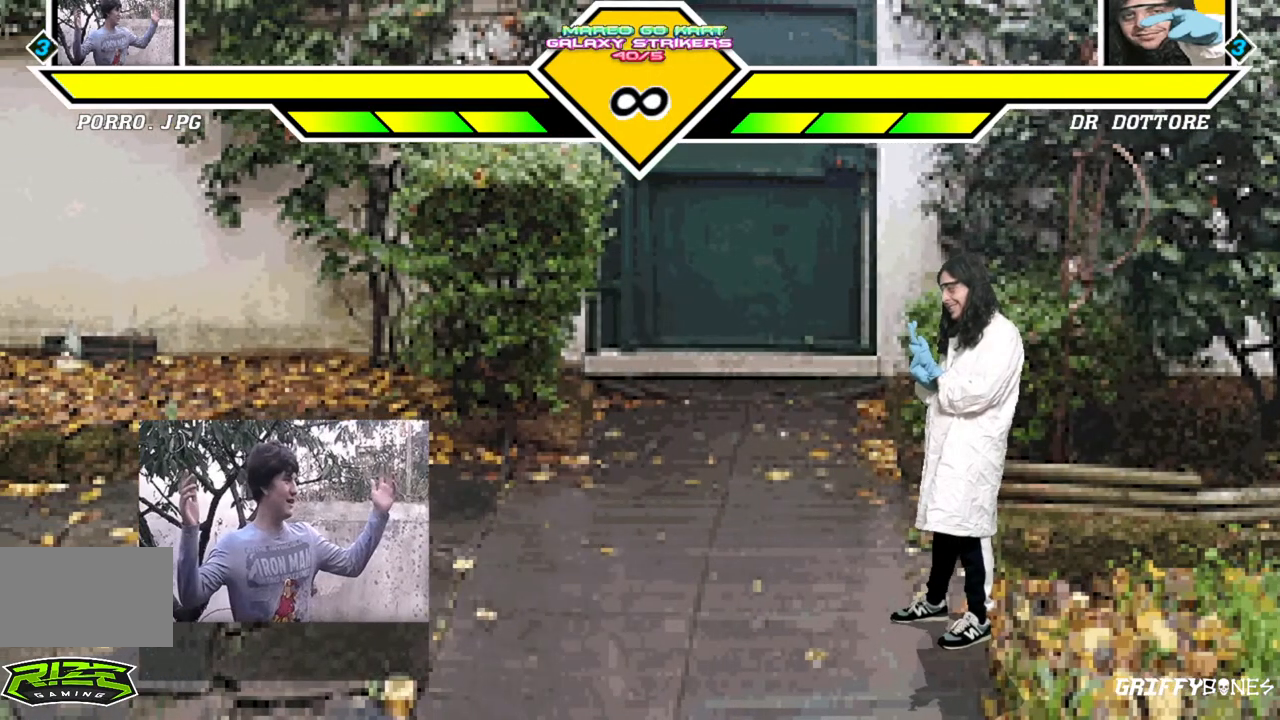
{"dt_ms": 500, "buttons": ["DPAD_LEFT"], "events": [[333, "DPAD_LEFT", "down"]]}
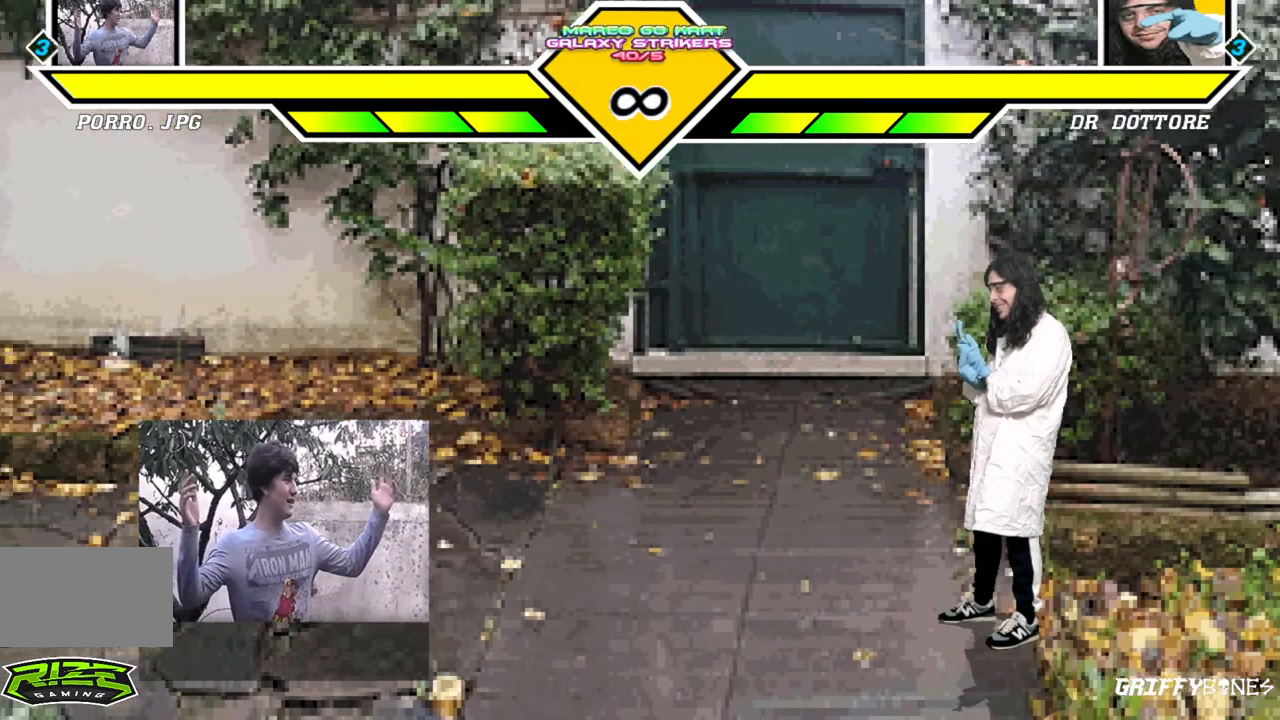
{"dt_ms": 500, "buttons": [], "events": [[400, "DPAD_LEFT", "up"]]}
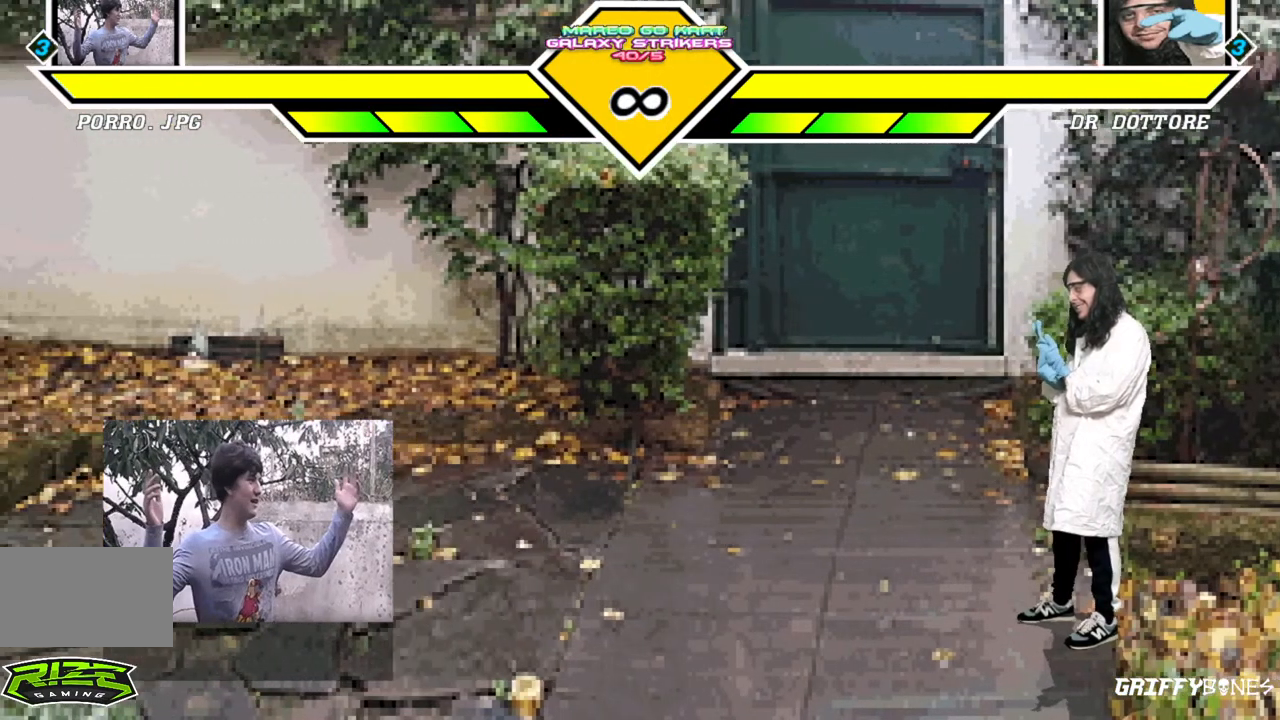
{"dt_ms": 500, "buttons": [], "events": []}
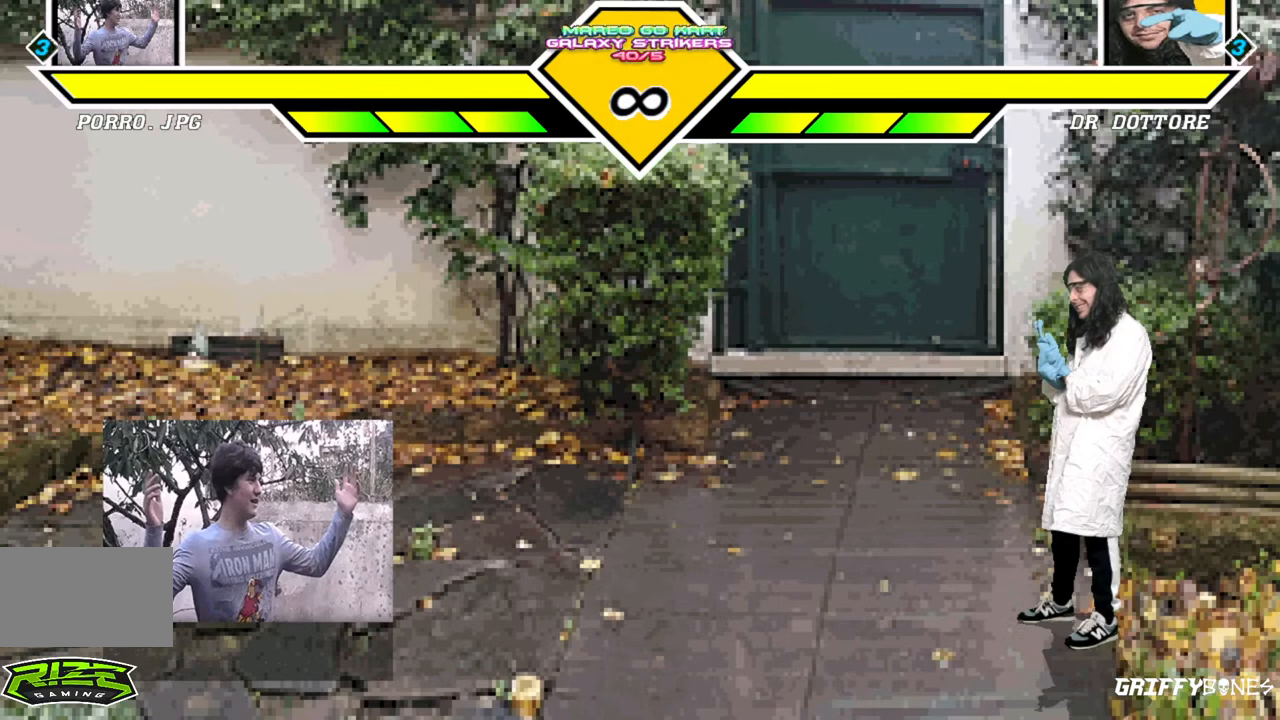
{"dt_ms": 500, "buttons": [], "events": []}
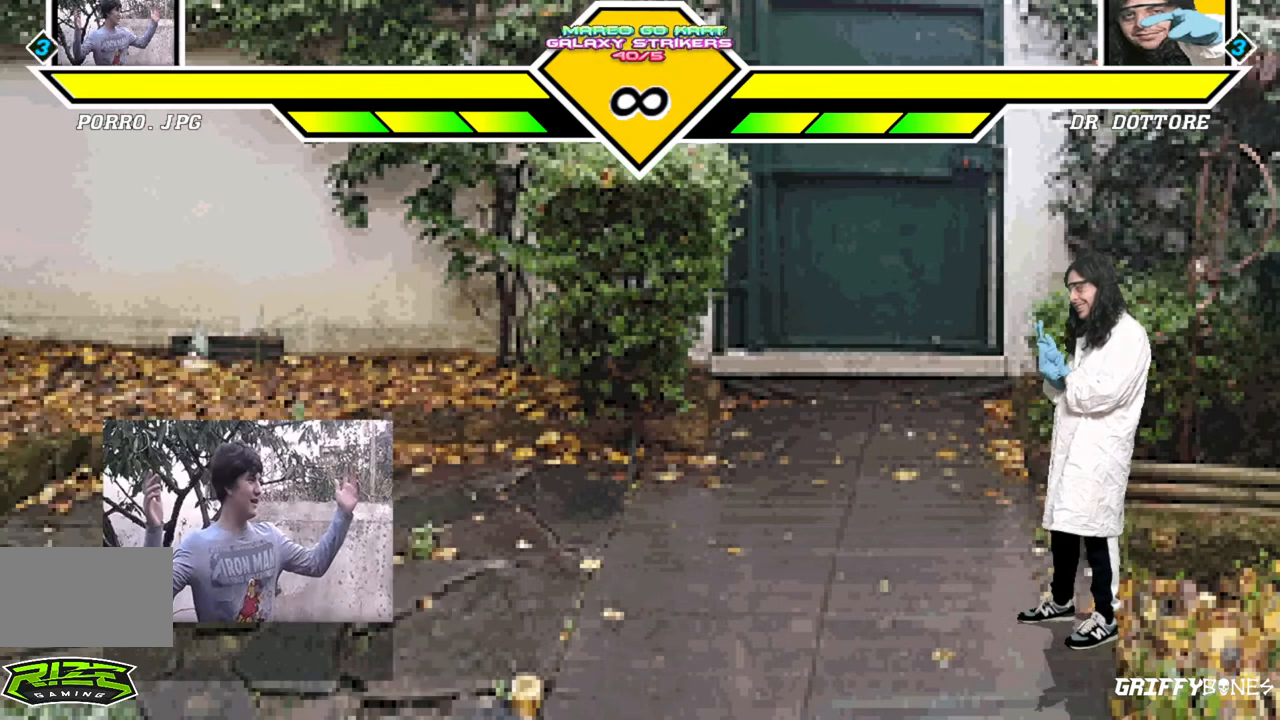
{"dt_ms": 500, "buttons": [], "events": []}
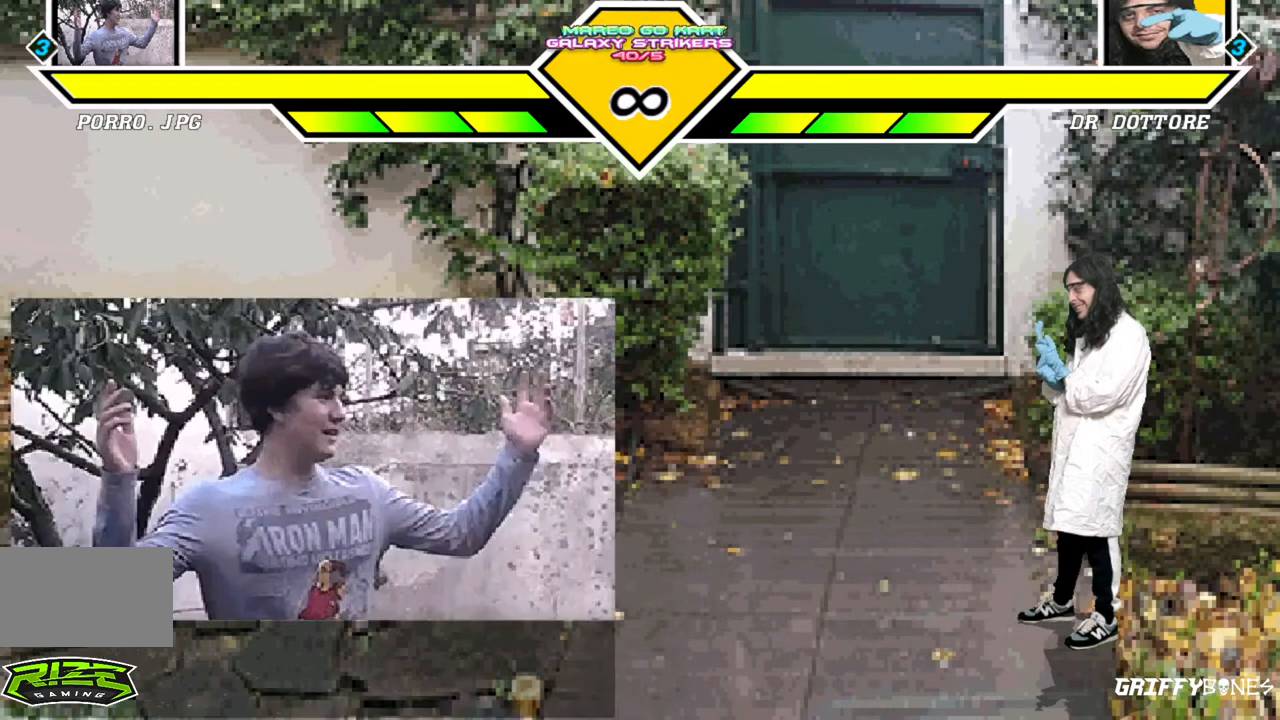
{"dt_ms": 500, "buttons": [], "events": []}
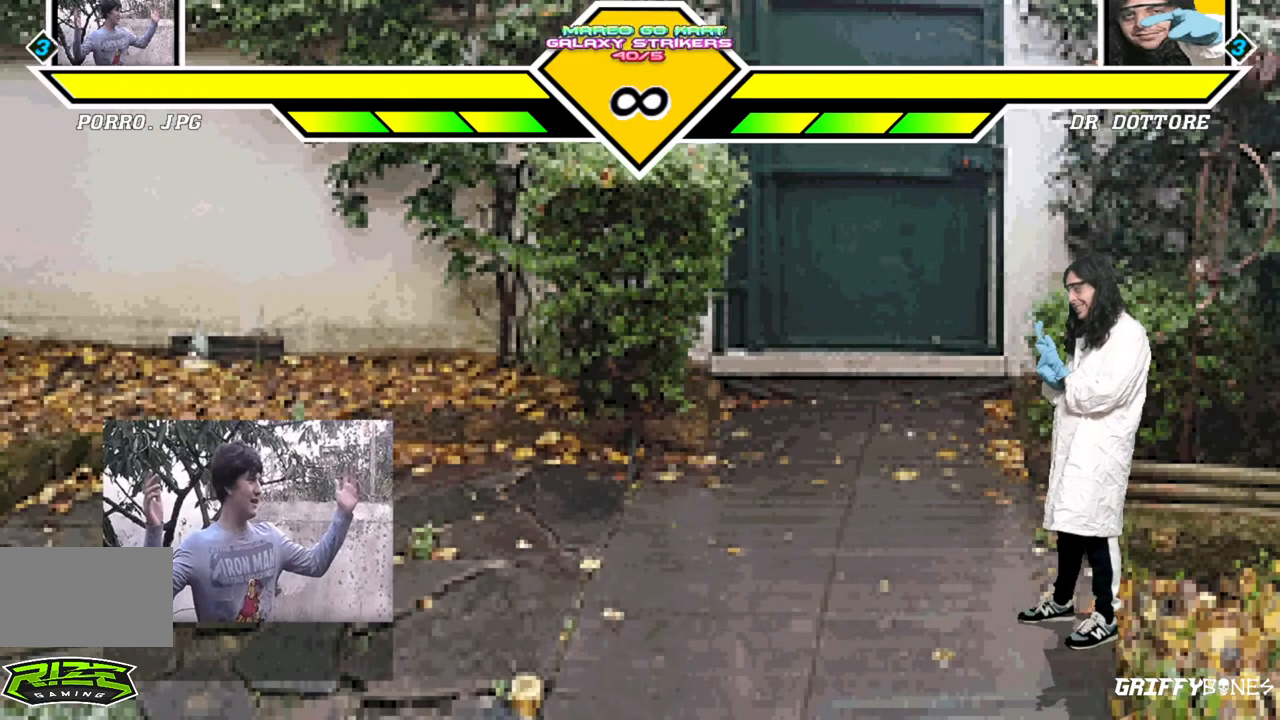
{"dt_ms": 500, "buttons": [], "events": []}
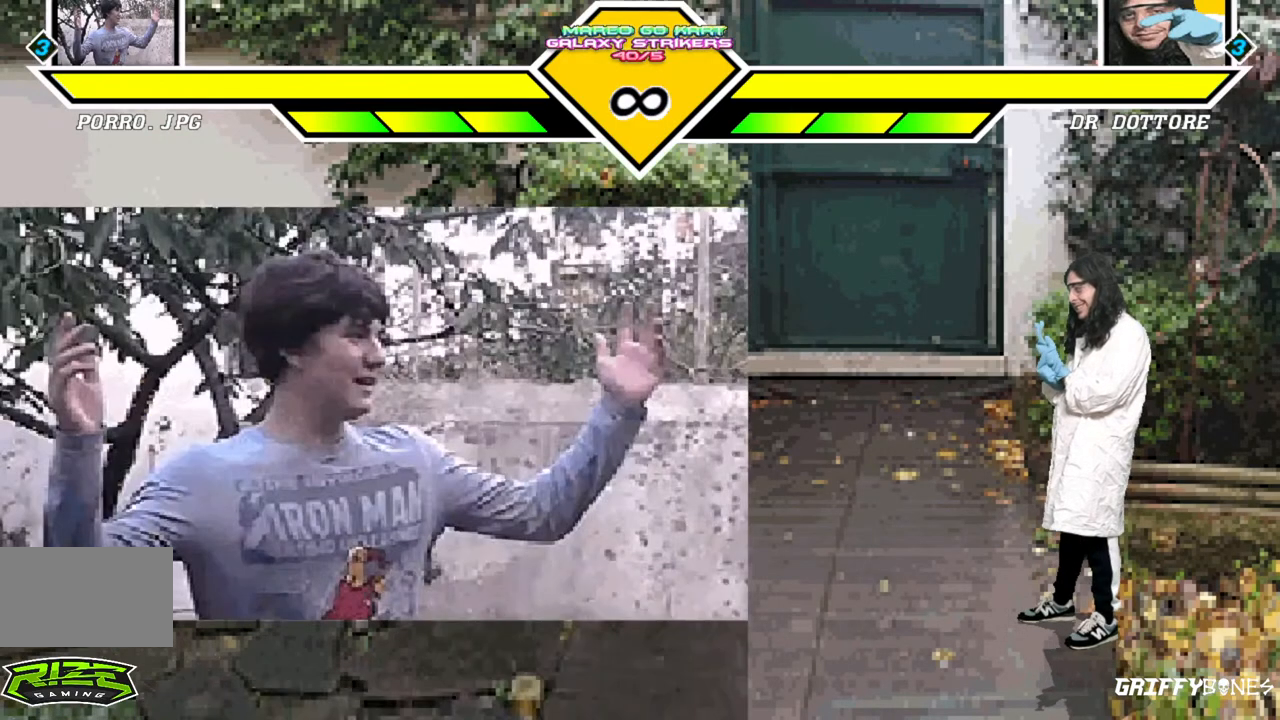
{"dt_ms": 500, "buttons": [], "events": []}
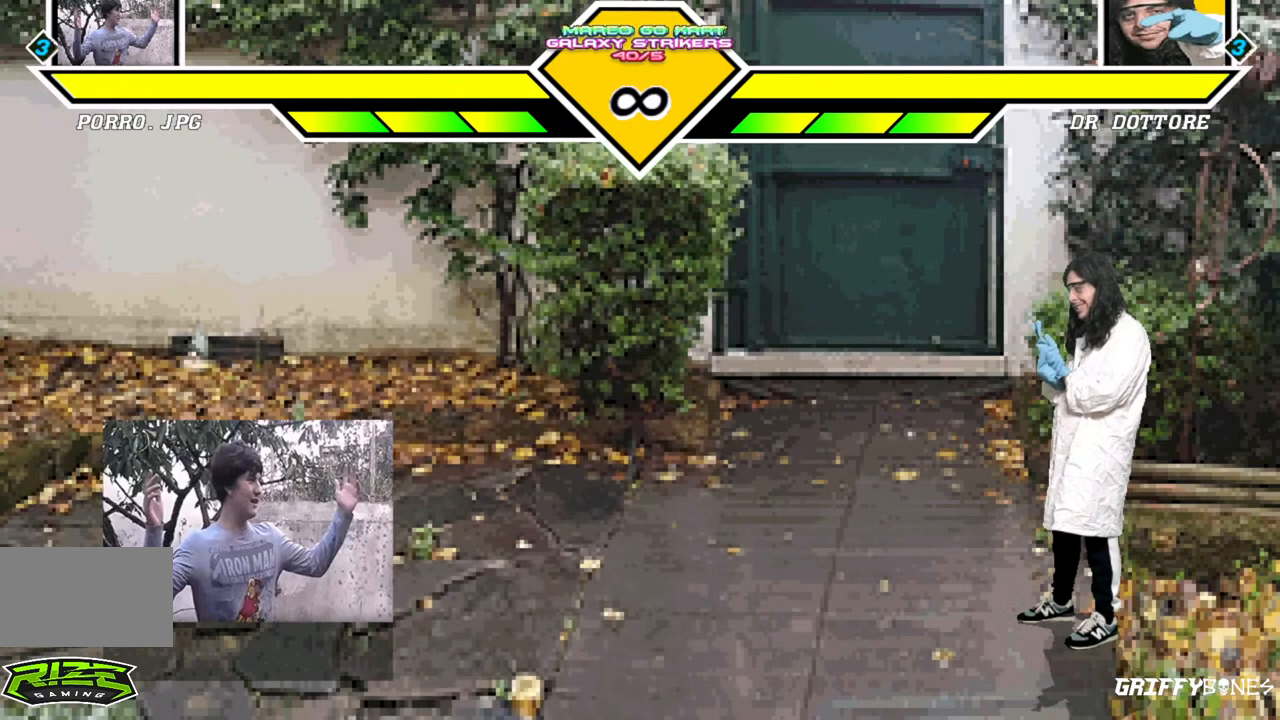
{"dt_ms": 500, "buttons": [], "events": []}
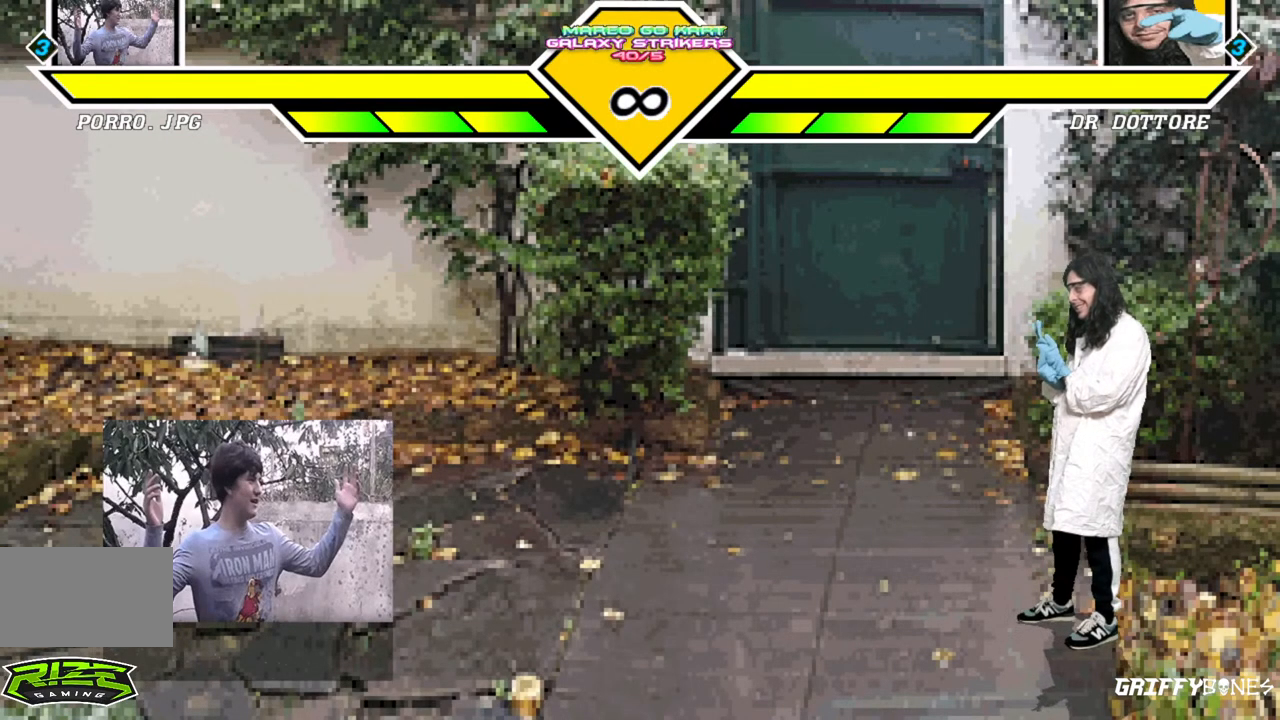
{"dt_ms": 500, "buttons": [], "events": []}
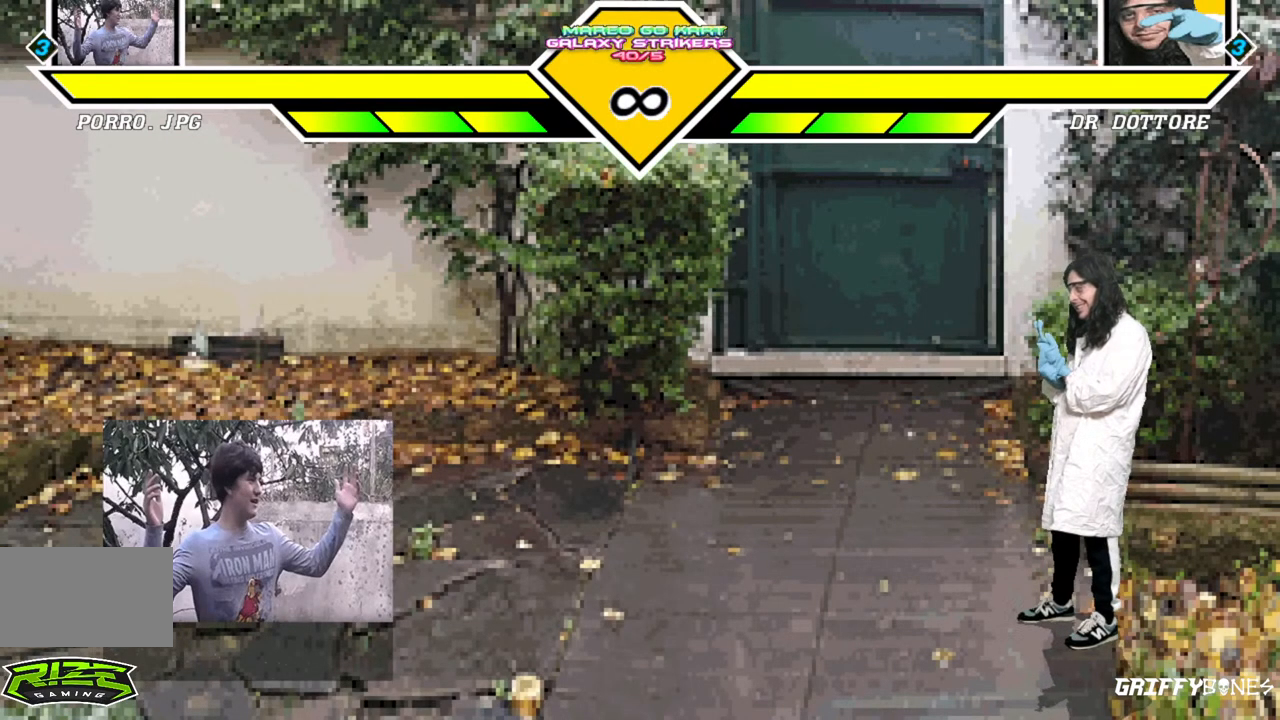
{"dt_ms": 500, "buttons": ["DPAD_DOWN"], "events": [[167, "DPAD_DOWN", "down"]]}
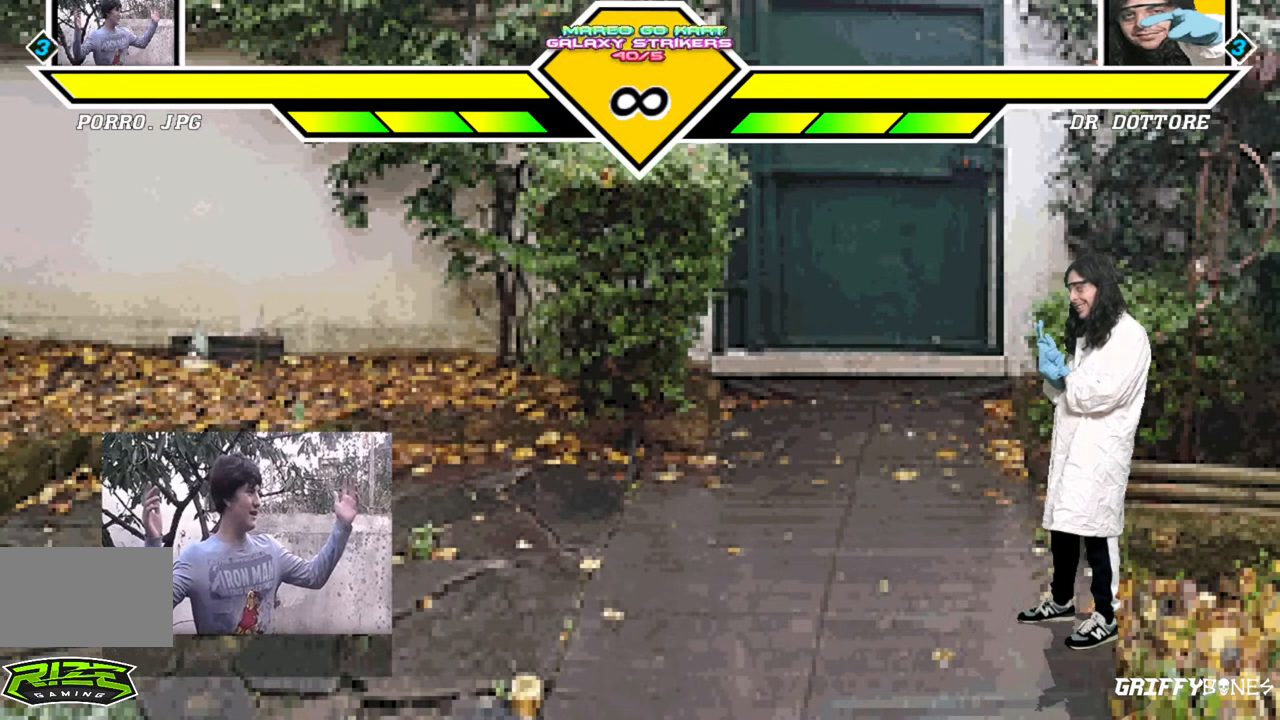
{"dt_ms": 500, "buttons": [], "events": [[467, "DPAD_DOWN", "up"]]}
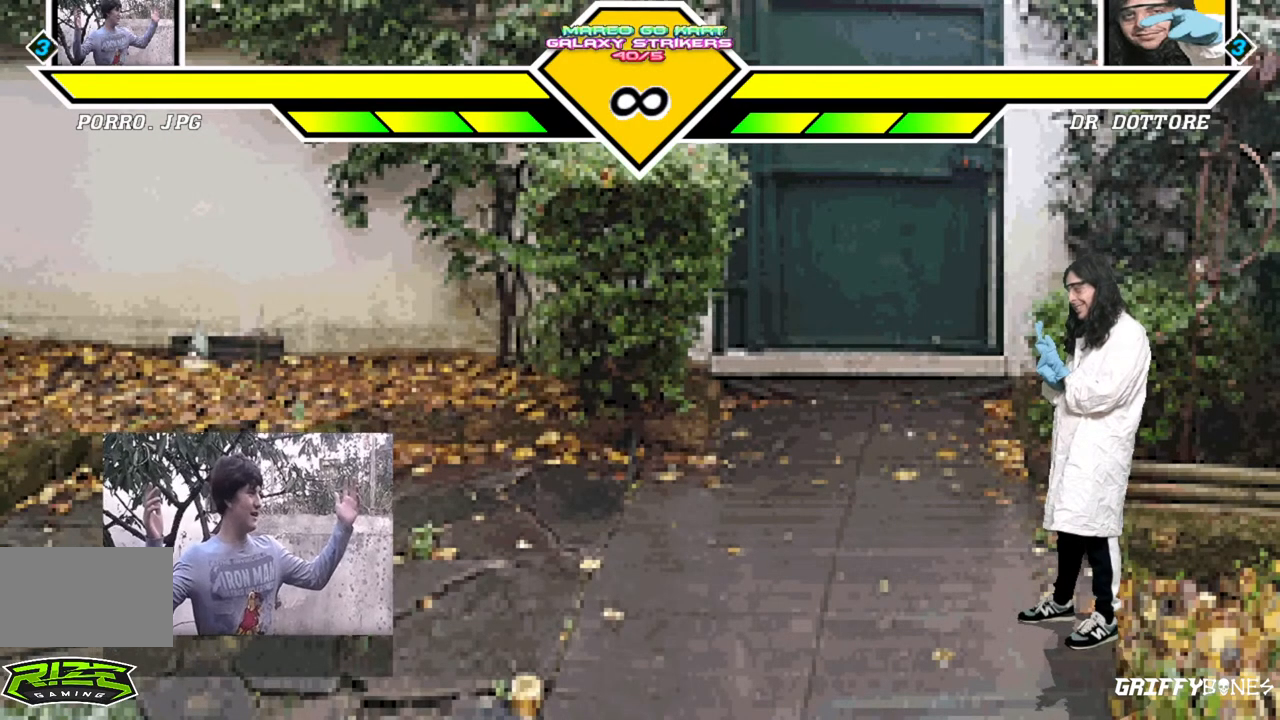
{"dt_ms": 500, "buttons": ["DPAD_DOWN"], "events": [[117, "DPAD_DOWN", "down"]]}
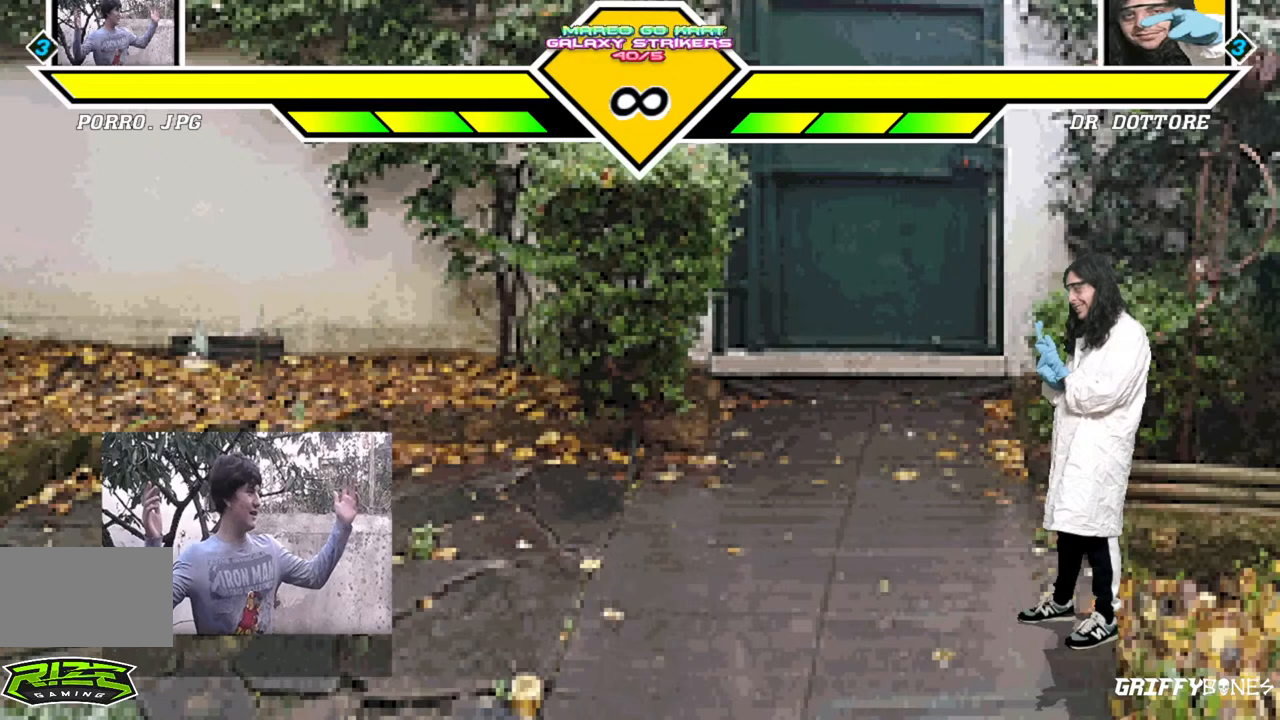
{"dt_ms": 500, "buttons": ["DPAD_DOWN"], "events": []}
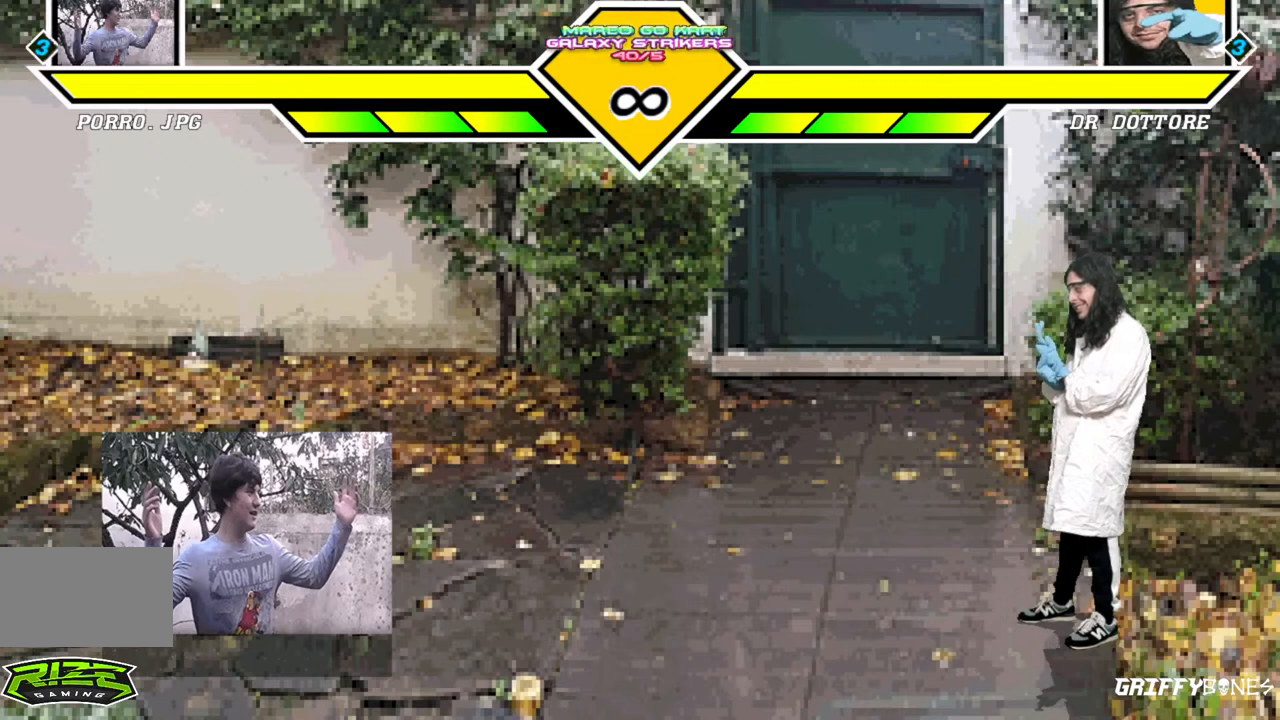
{"dt_ms": 500, "buttons": ["DPAD_DOWN"], "events": []}
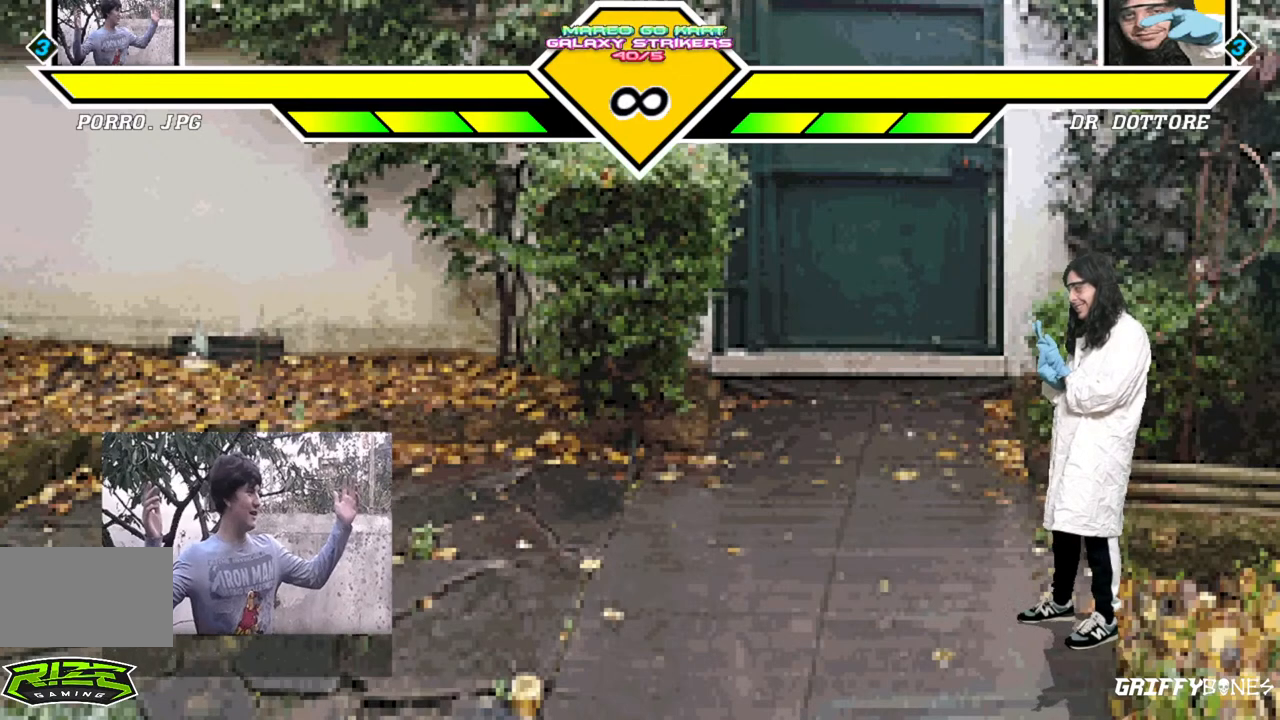
{"dt_ms": 500, "buttons": ["DPAD_DOWN"], "events": []}
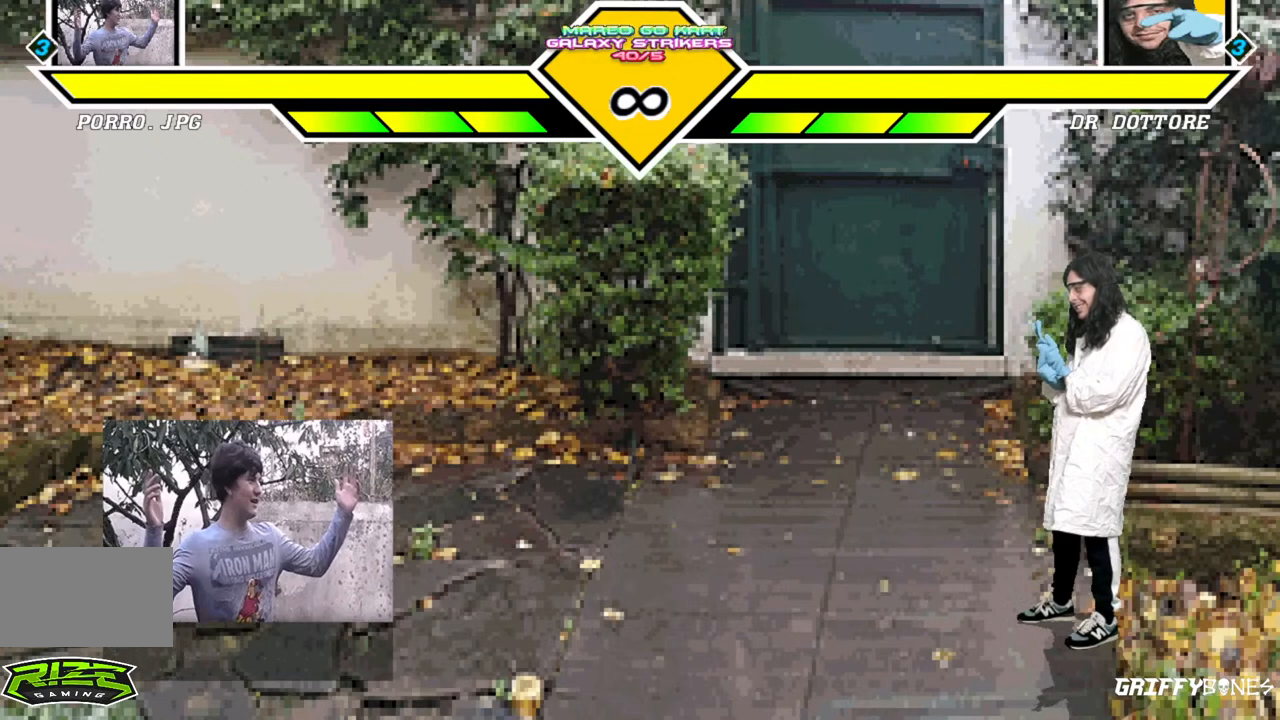
{"dt_ms": 500, "buttons": ["DPAD_DOWN"], "events": []}
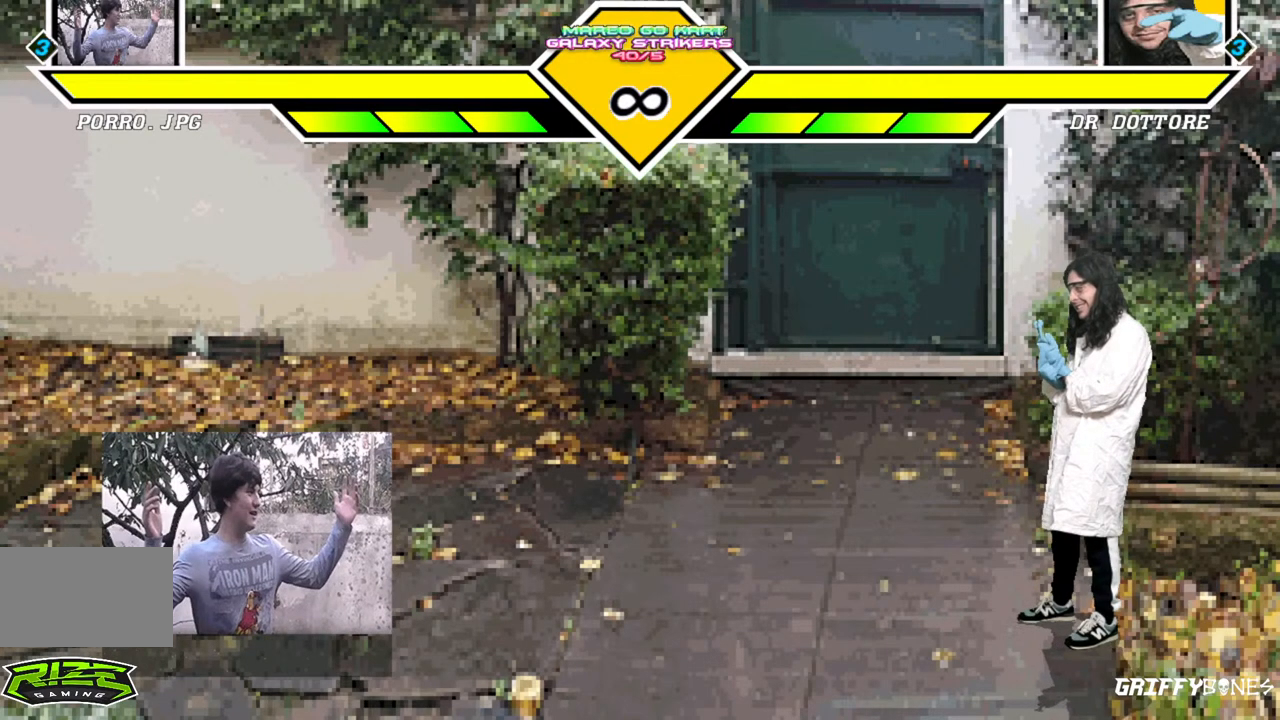
{"dt_ms": 1000, "buttons": [], "events": [[1000, "DPAD_DOWN", "up"]]}
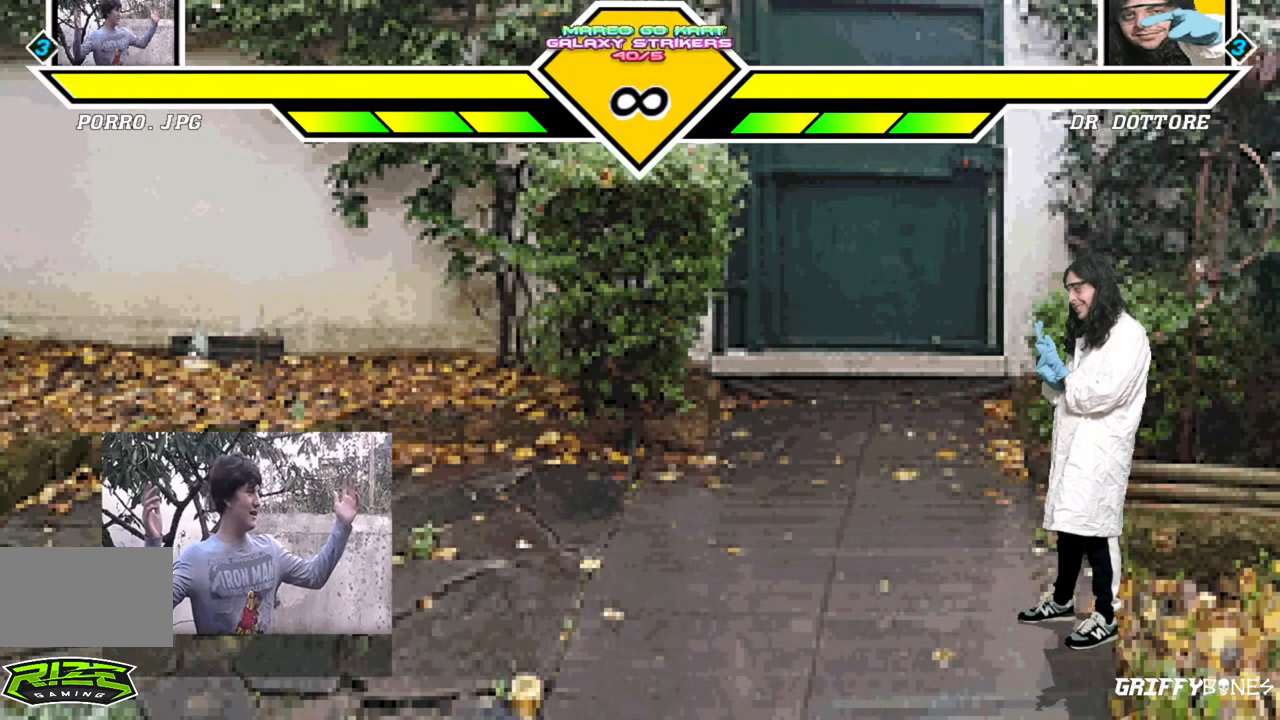
{"dt_ms": 500, "buttons": []}
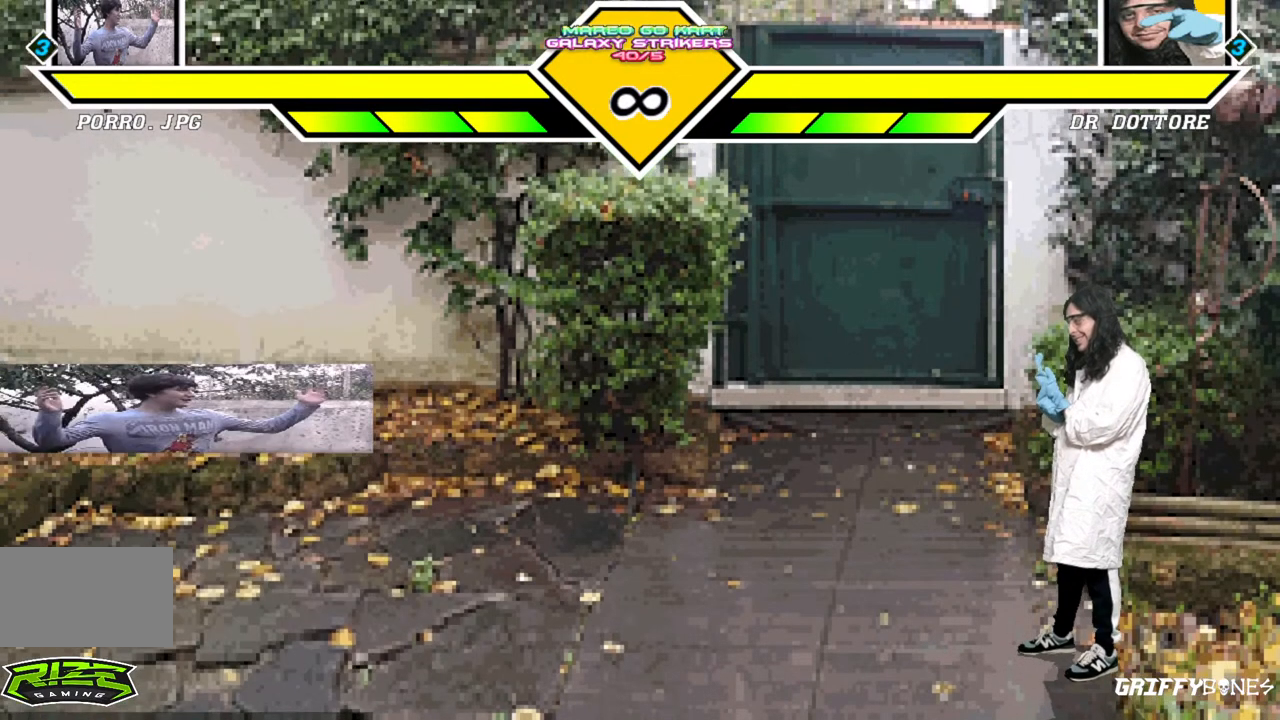
{"dt_ms": 500, "buttons": [], "events": []}
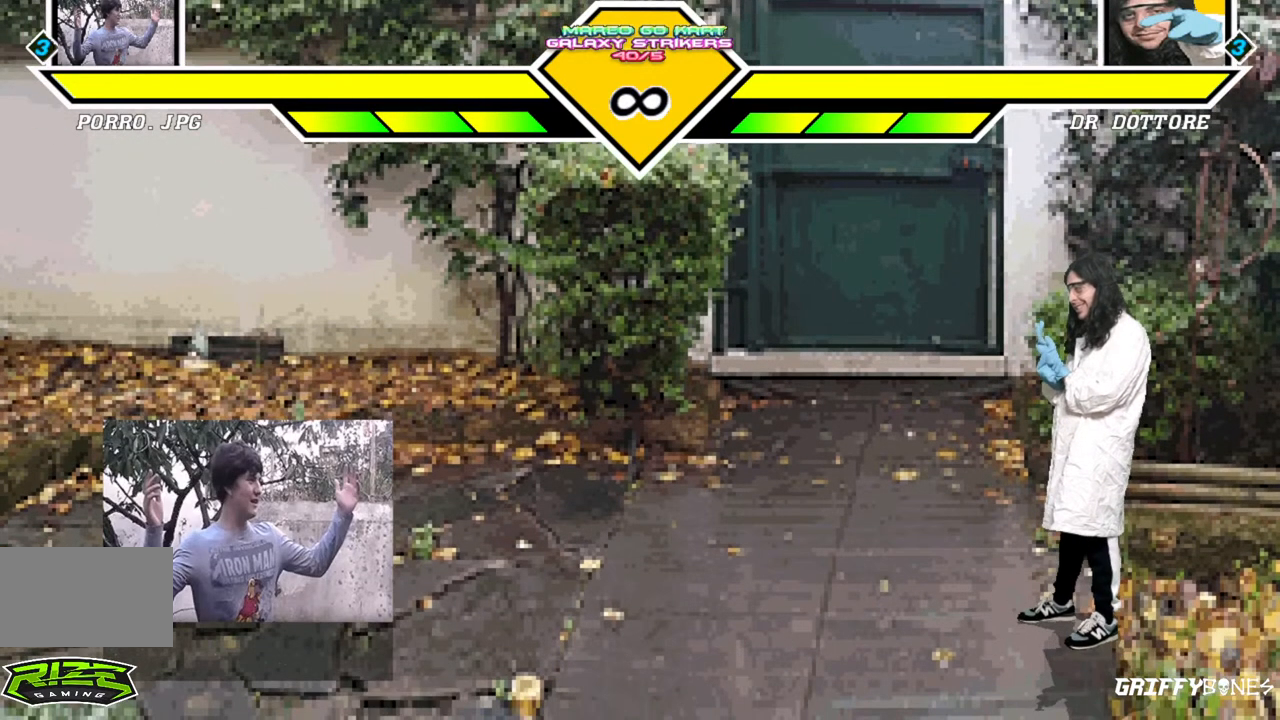
{"dt_ms": 500, "buttons": [], "events": []}
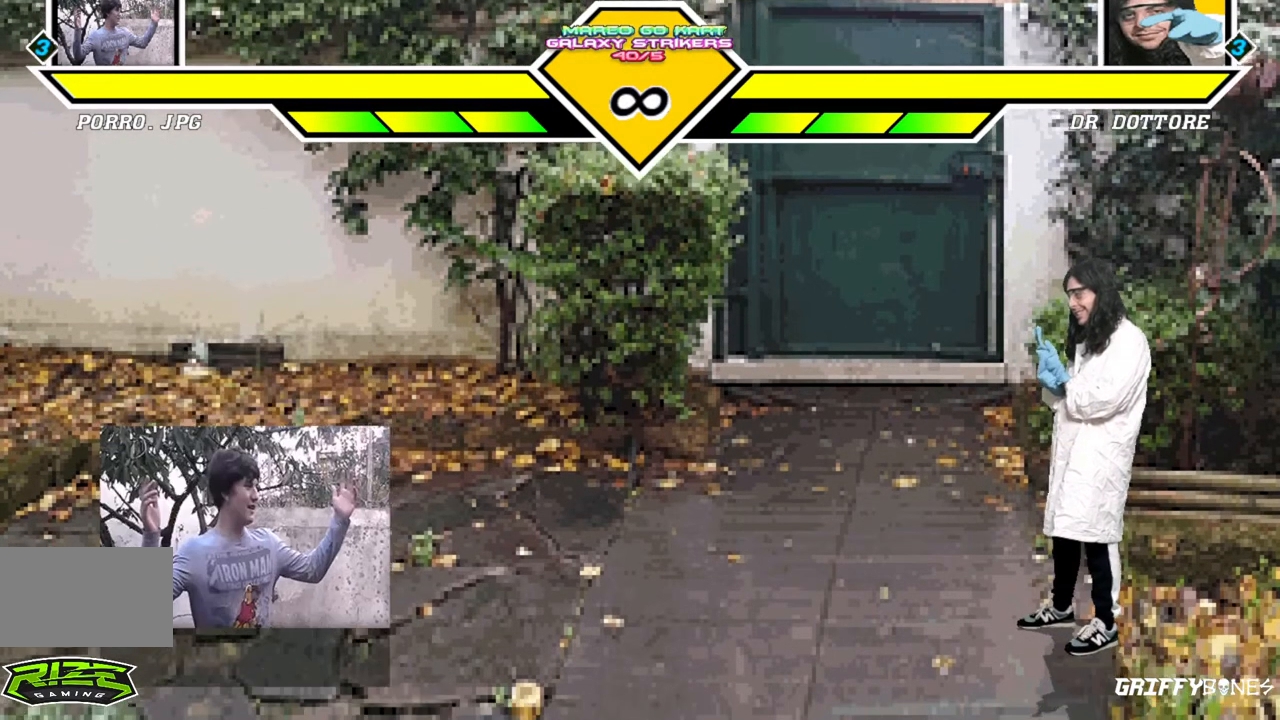
{"dt_ms": 500, "buttons": []}
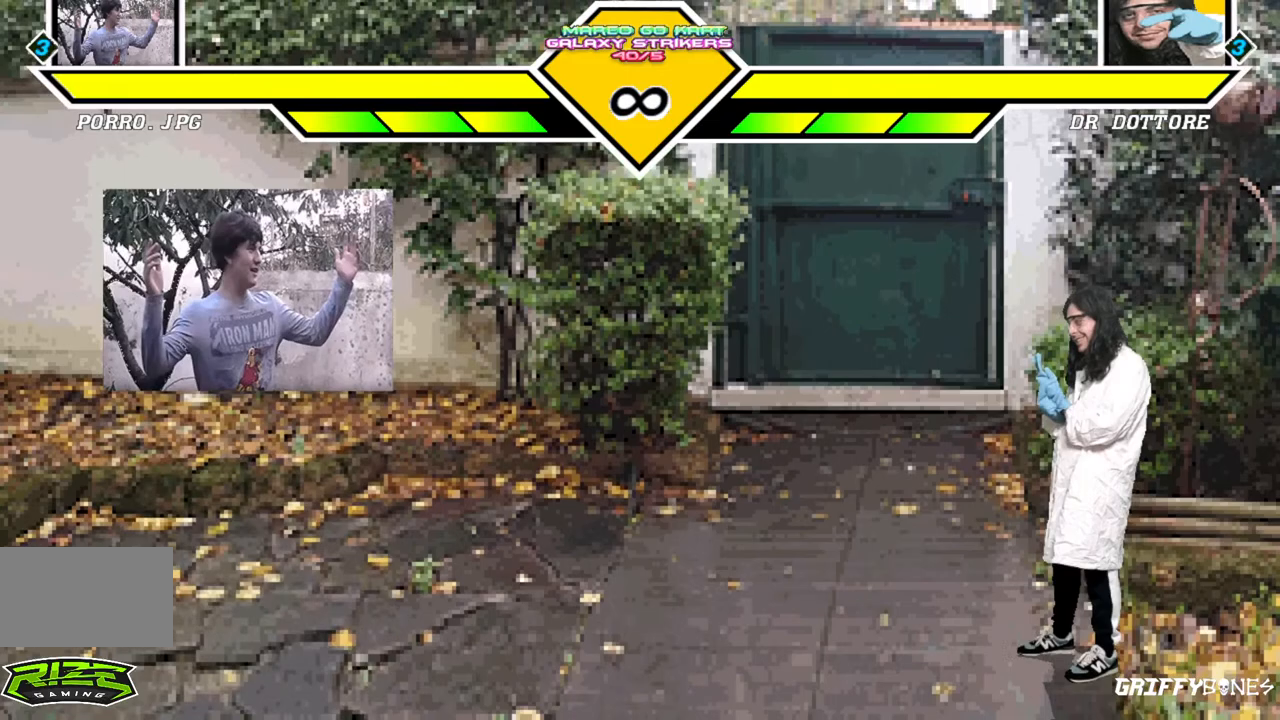
{"dt_ms": 500, "buttons": [], "events": []}
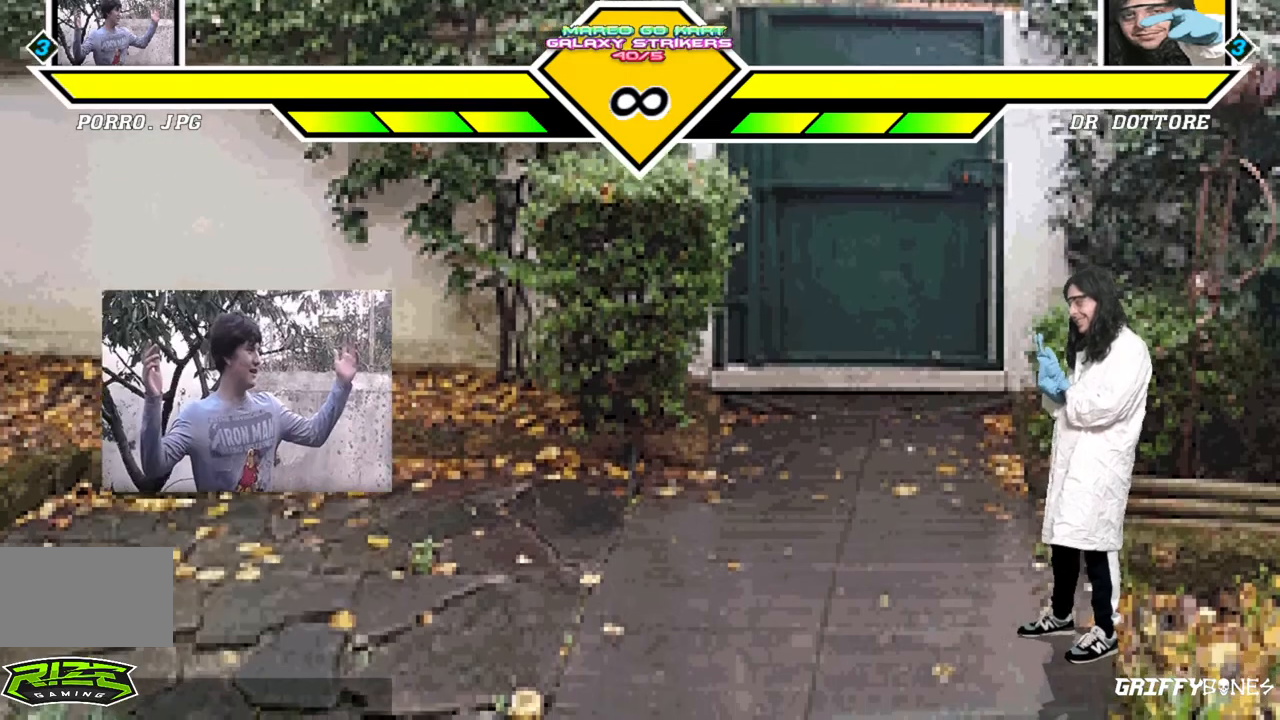
{"dt_ms": 500, "buttons": [], "events": []}
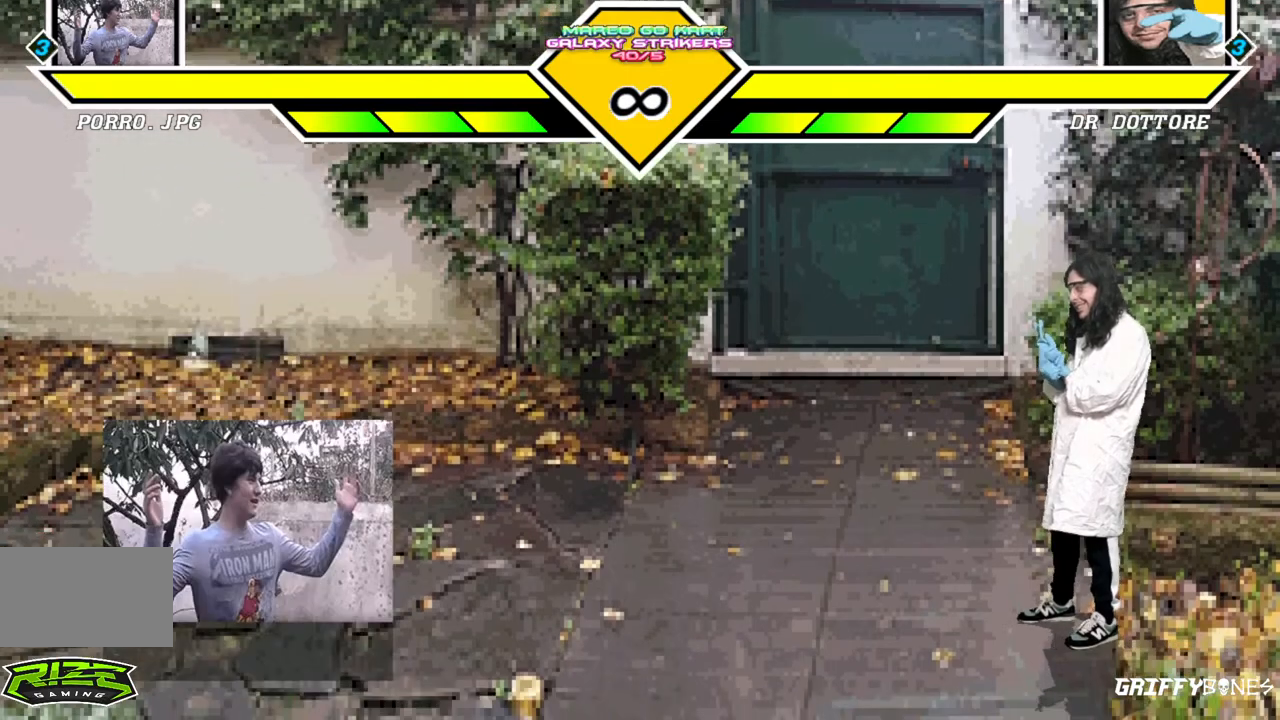
{"dt_ms": 500, "buttons": []}
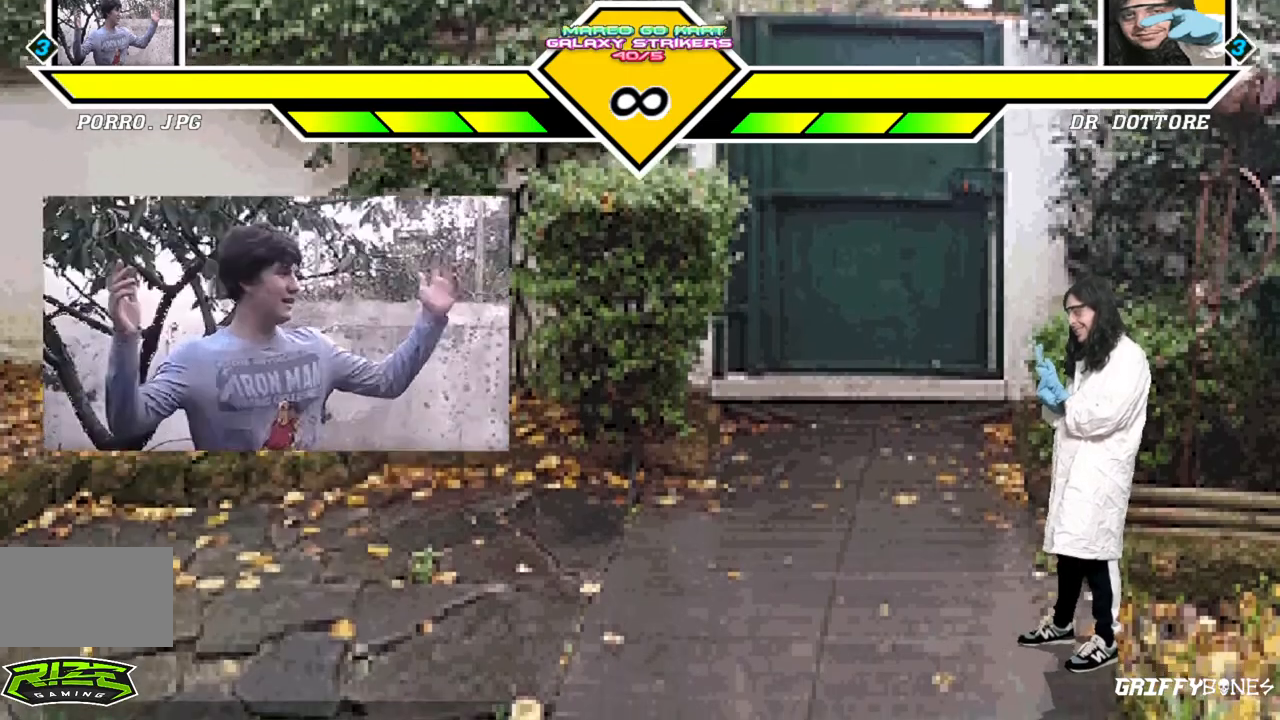
{"dt_ms": 500, "buttons": []}
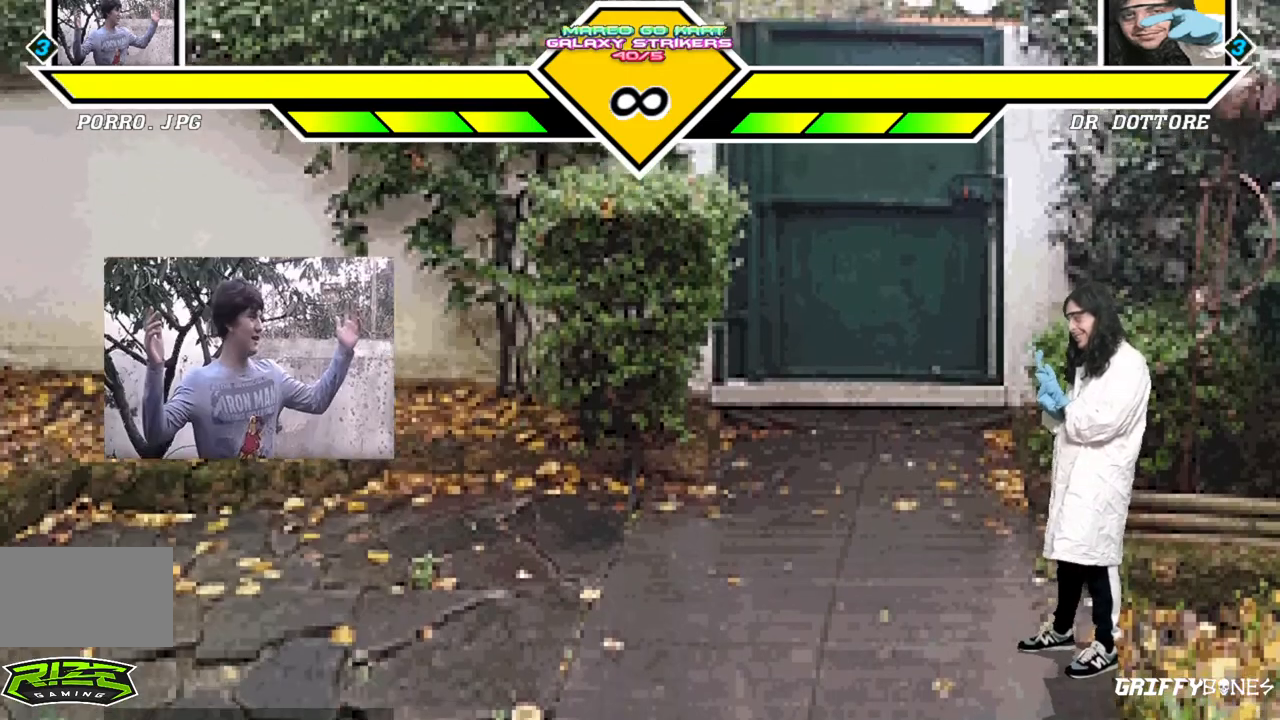
{"dt_ms": 500, "buttons": []}
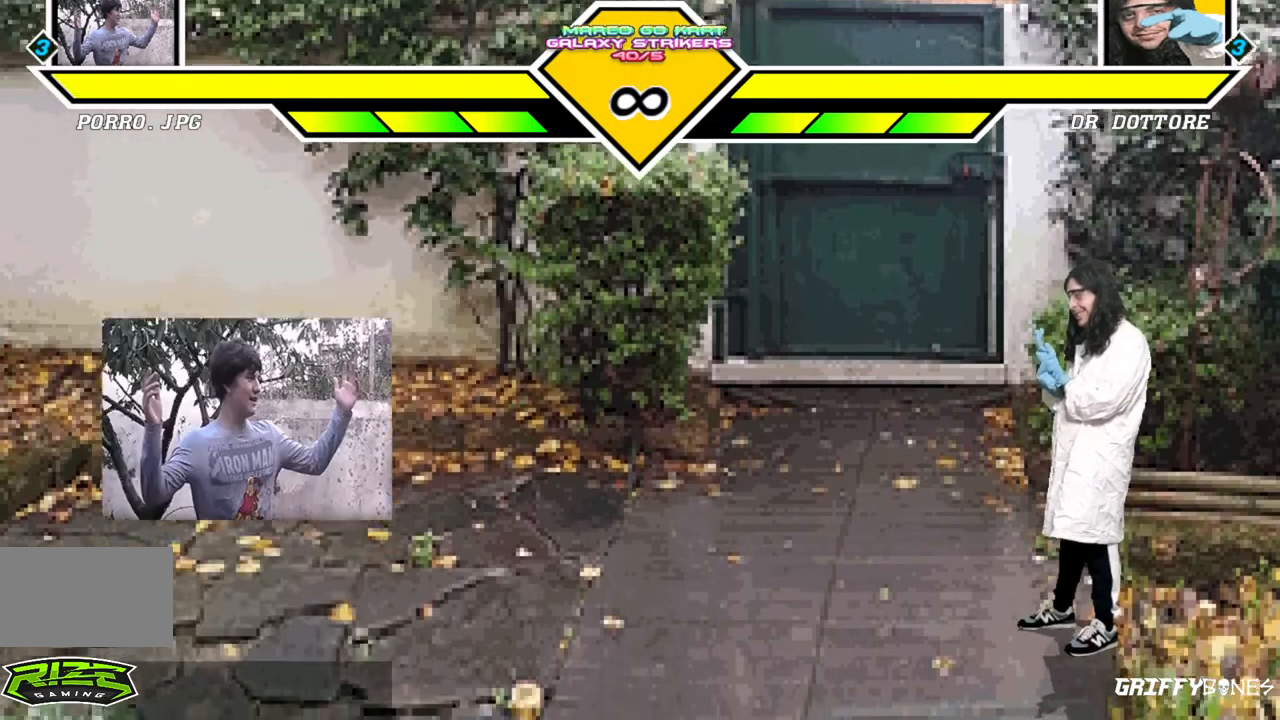
{"dt_ms": 500, "buttons": [], "events": []}